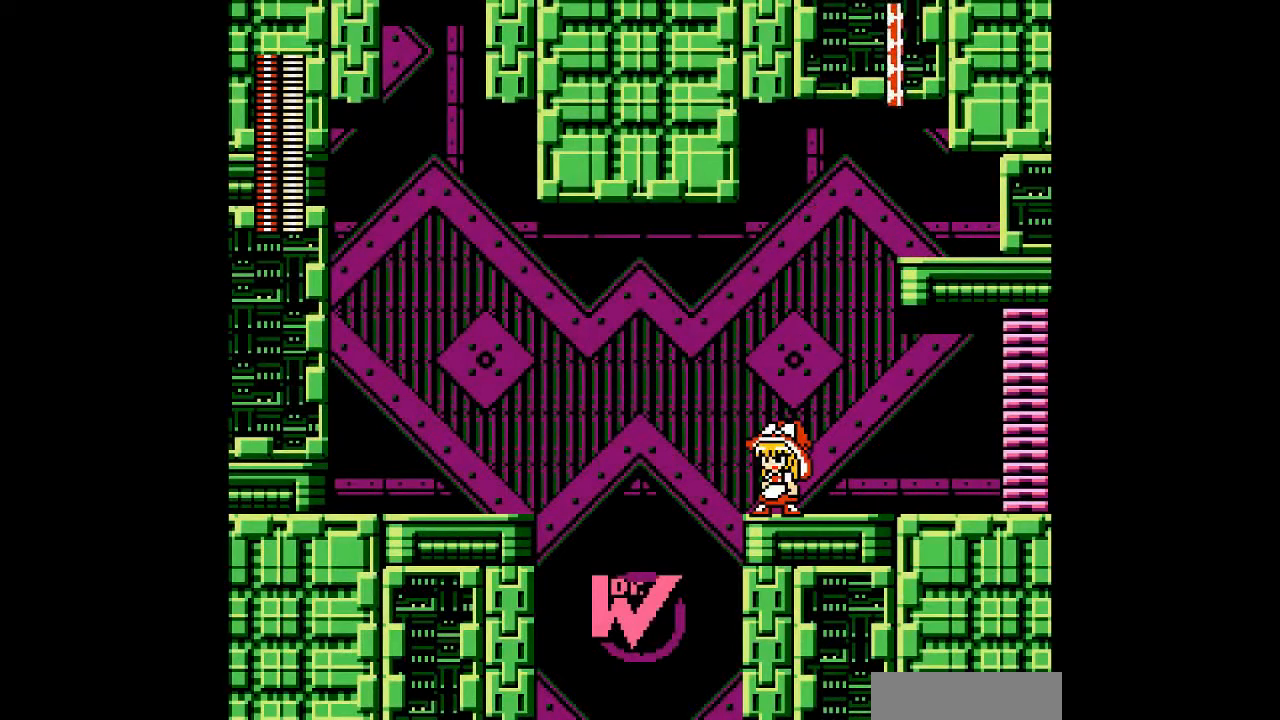
Gameplay with a controller; each line is a JSON object with the inputs held at the frame after it (dt_ms = milliseconds from this image to that frame). "events" lists button and stick changes between this image and that frame as [ms after this image, input, new state], when the widget could be followed in between. Not read: A L3 R3 other_buttons.
{"dt_ms": 500, "buttons": [], "events": []}
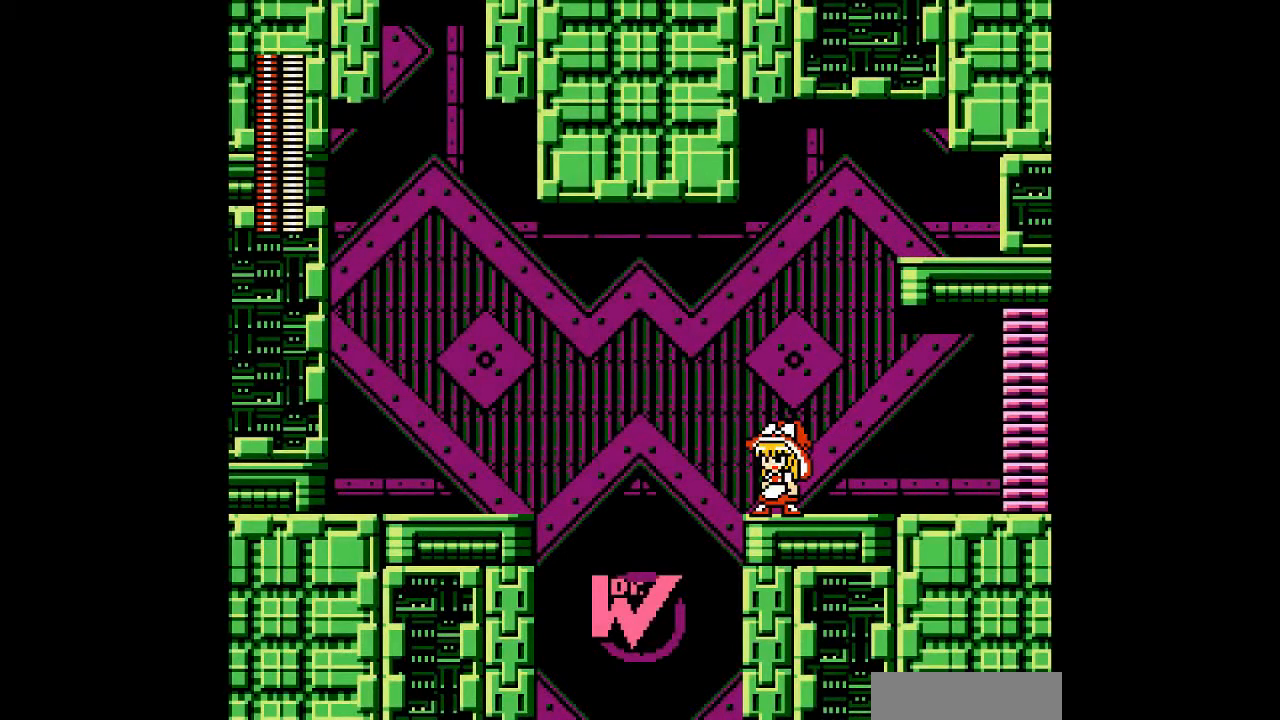
{"dt_ms": 500, "buttons": [], "events": [[367, "R1", "down"], [467, "R1", "up"]]}
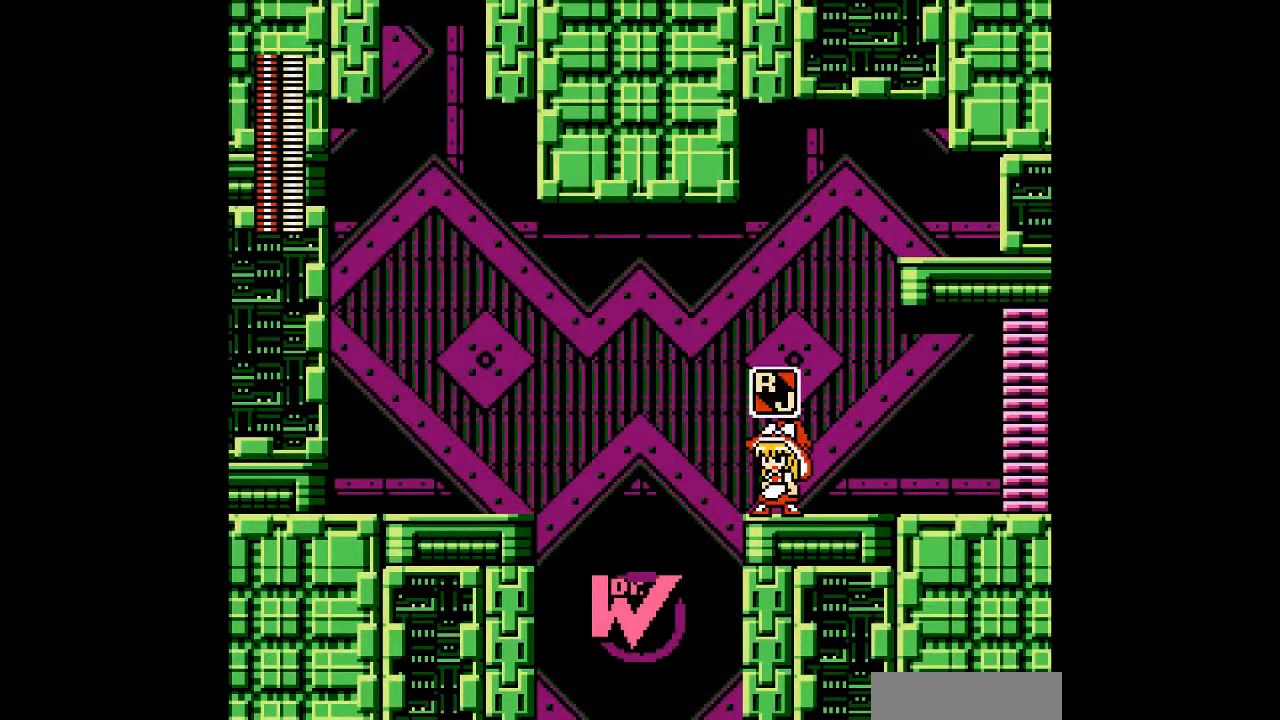
{"dt_ms": 500, "buttons": [], "events": [[233, "R1", "down"], [300, "R1", "up"]]}
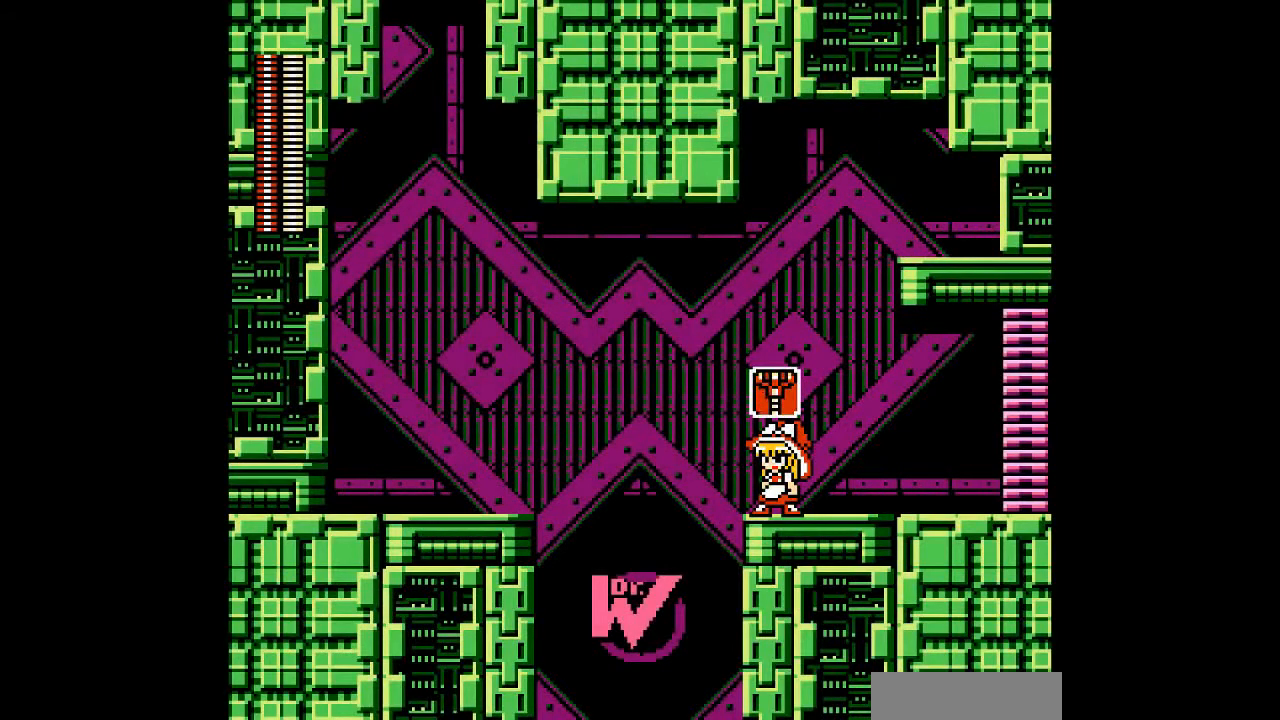
{"dt_ms": 500, "buttons": ["R1"]}
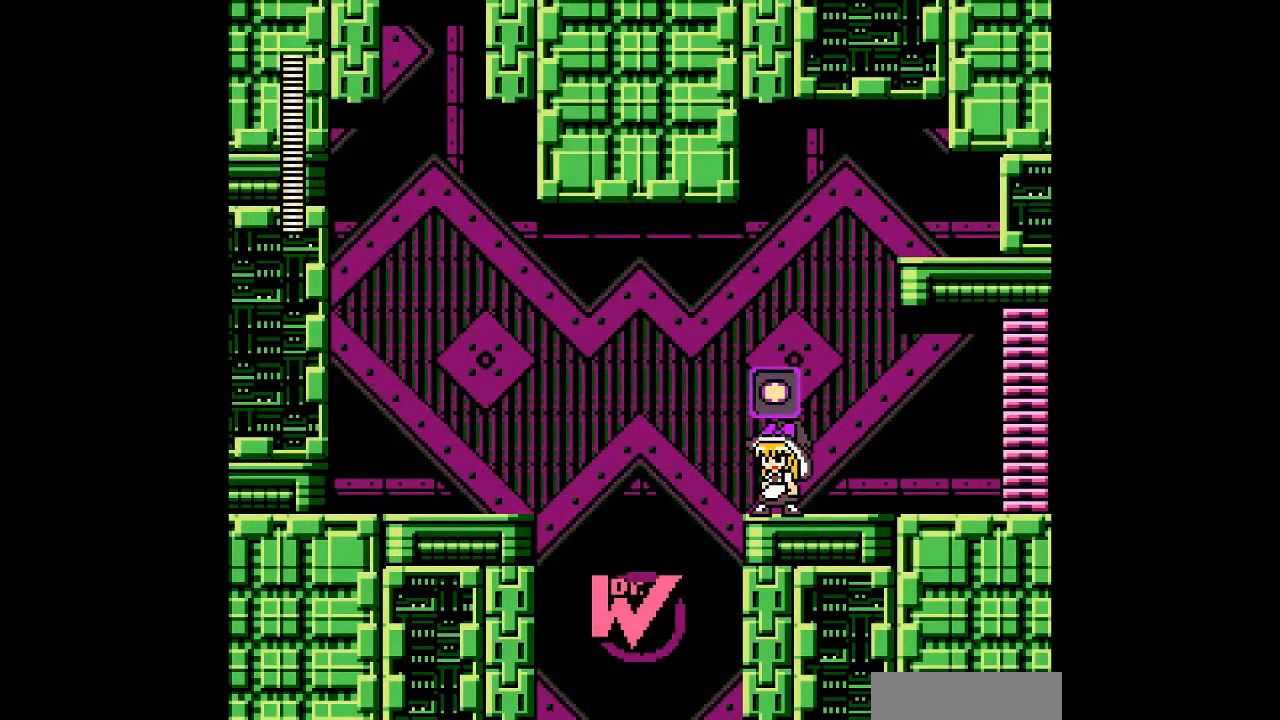
{"dt_ms": 500, "buttons": [], "events": [[33, "R1", "up"], [400, "R1", "down"], [500, "R1", "up"]]}
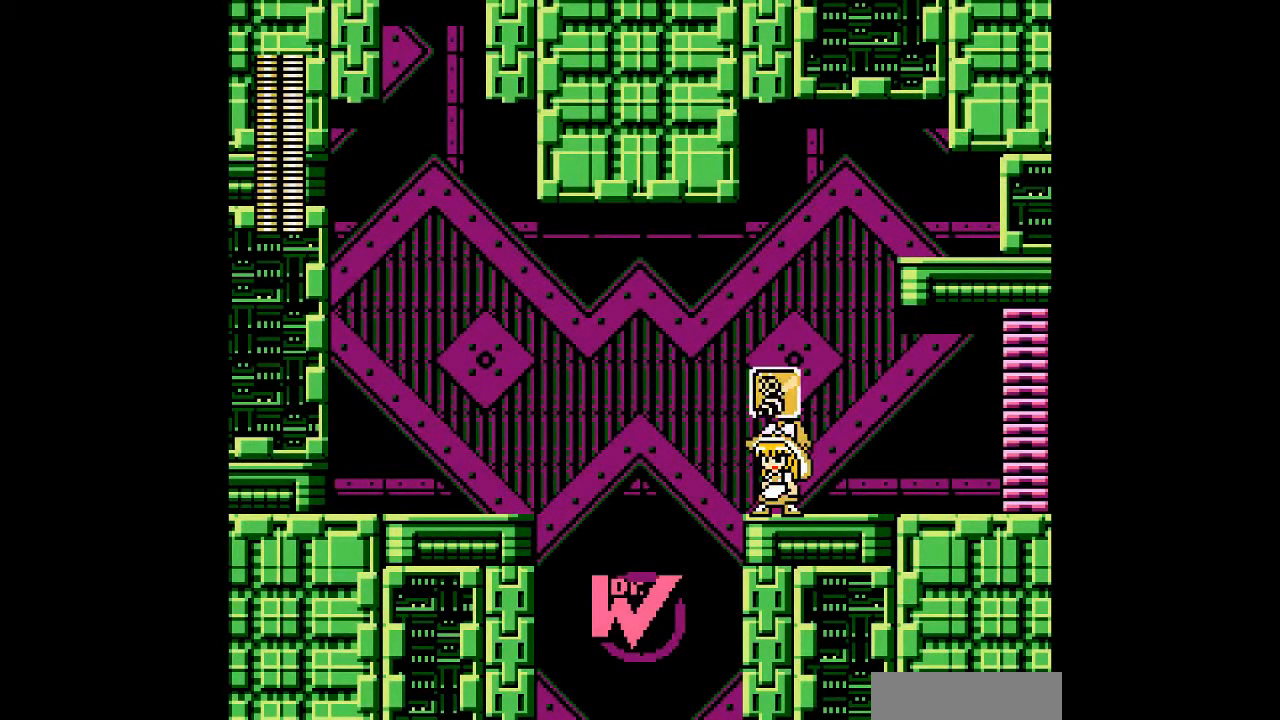
{"dt_ms": 1000, "buttons": ["DPAD_LEFT"]}
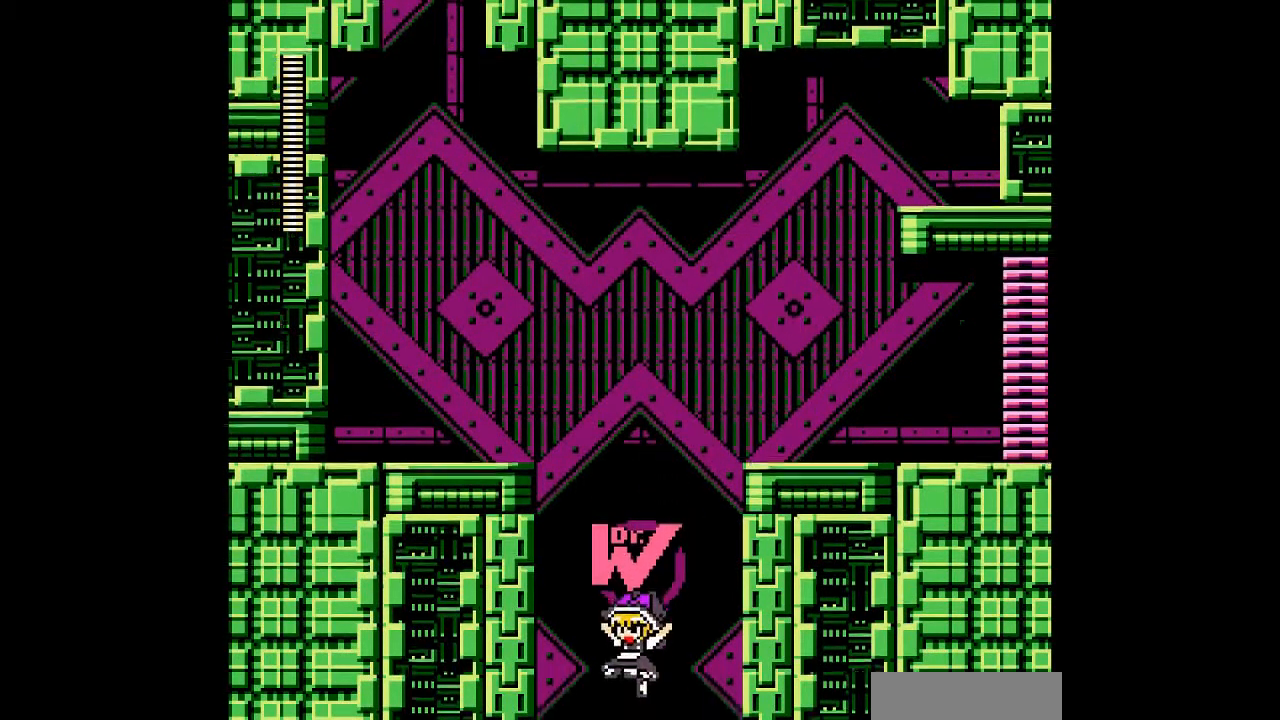
{"dt_ms": 500, "buttons": [], "events": [[133, "DPAD_LEFT", "up"]]}
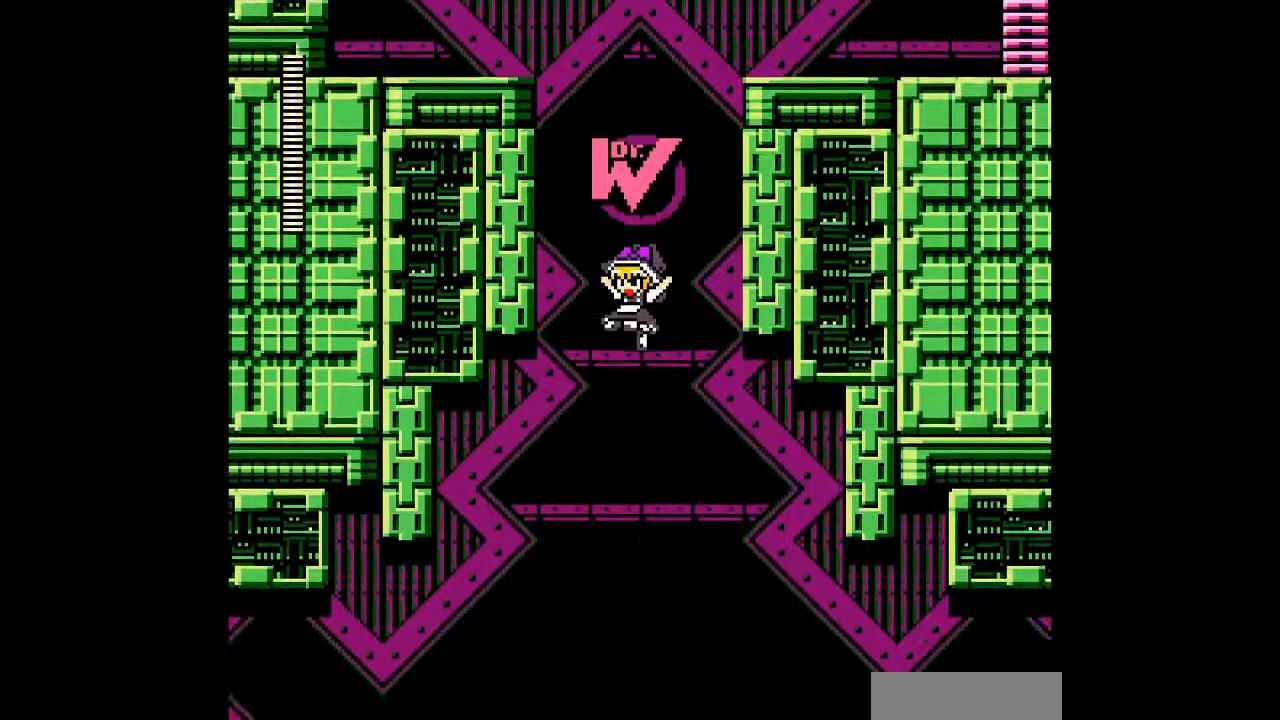
{"dt_ms": 500, "buttons": [], "events": []}
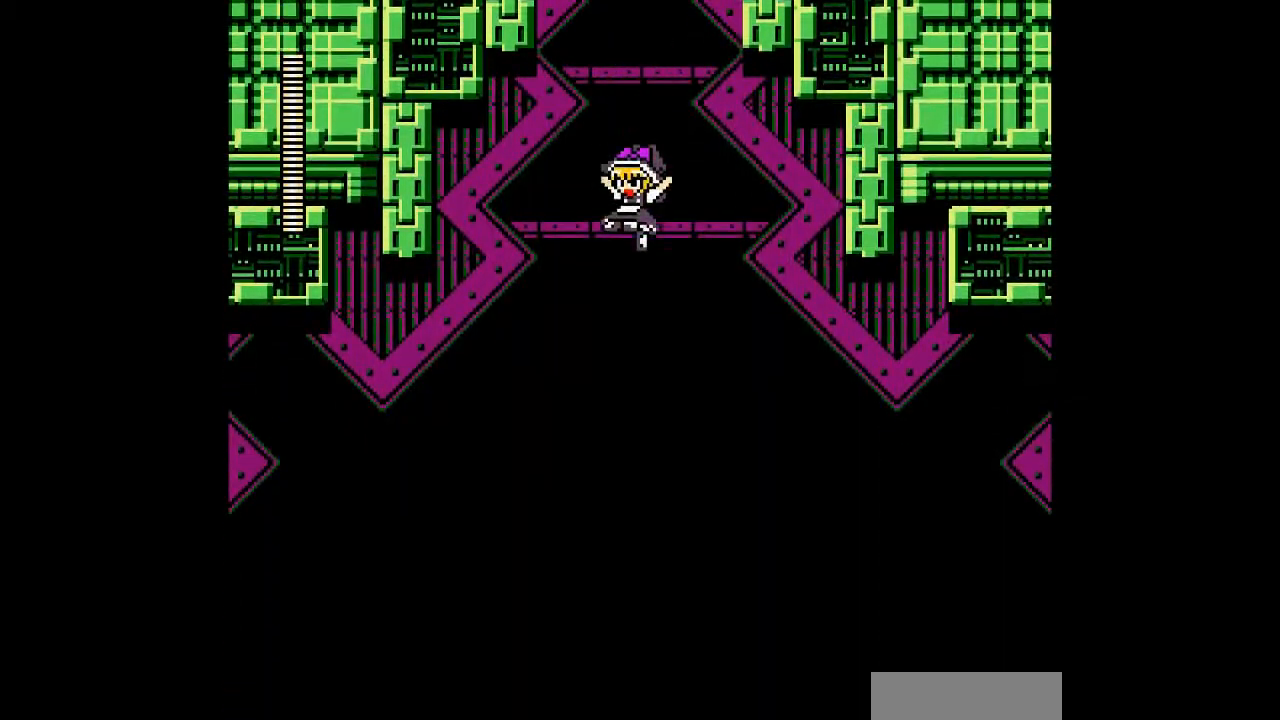
{"dt_ms": 500, "buttons": [], "events": []}
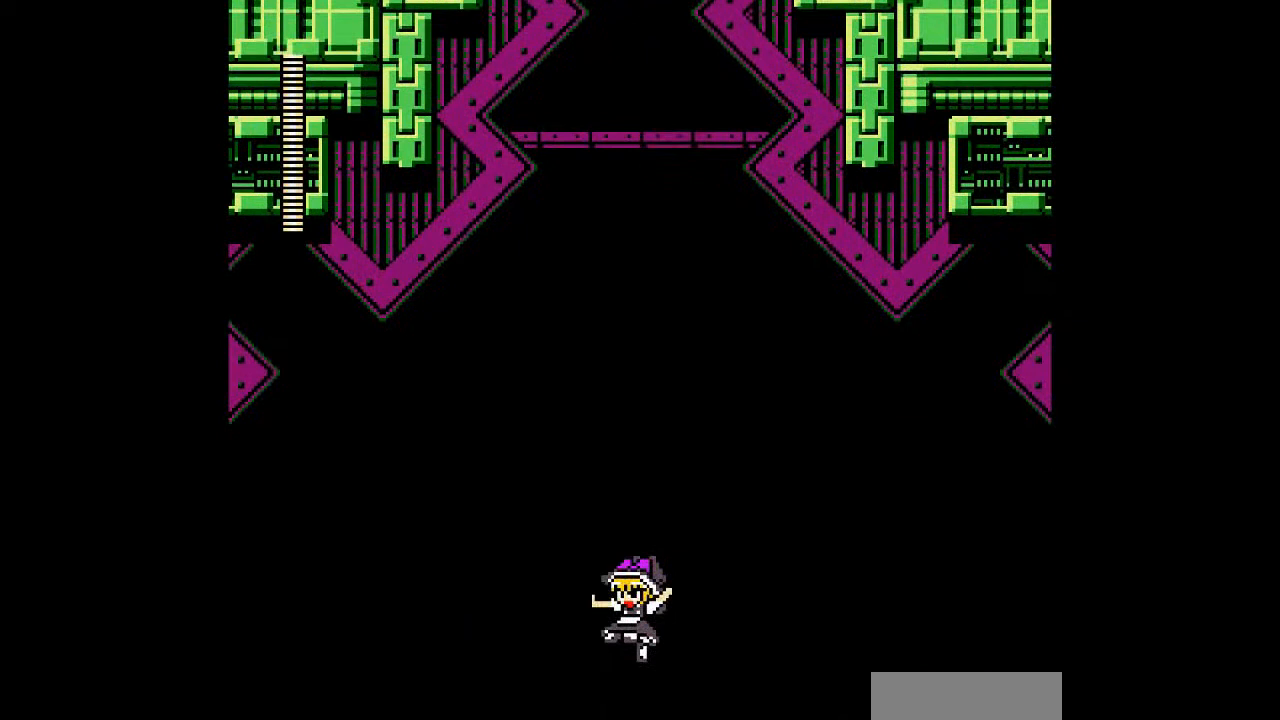
{"dt_ms": 500, "buttons": [], "events": []}
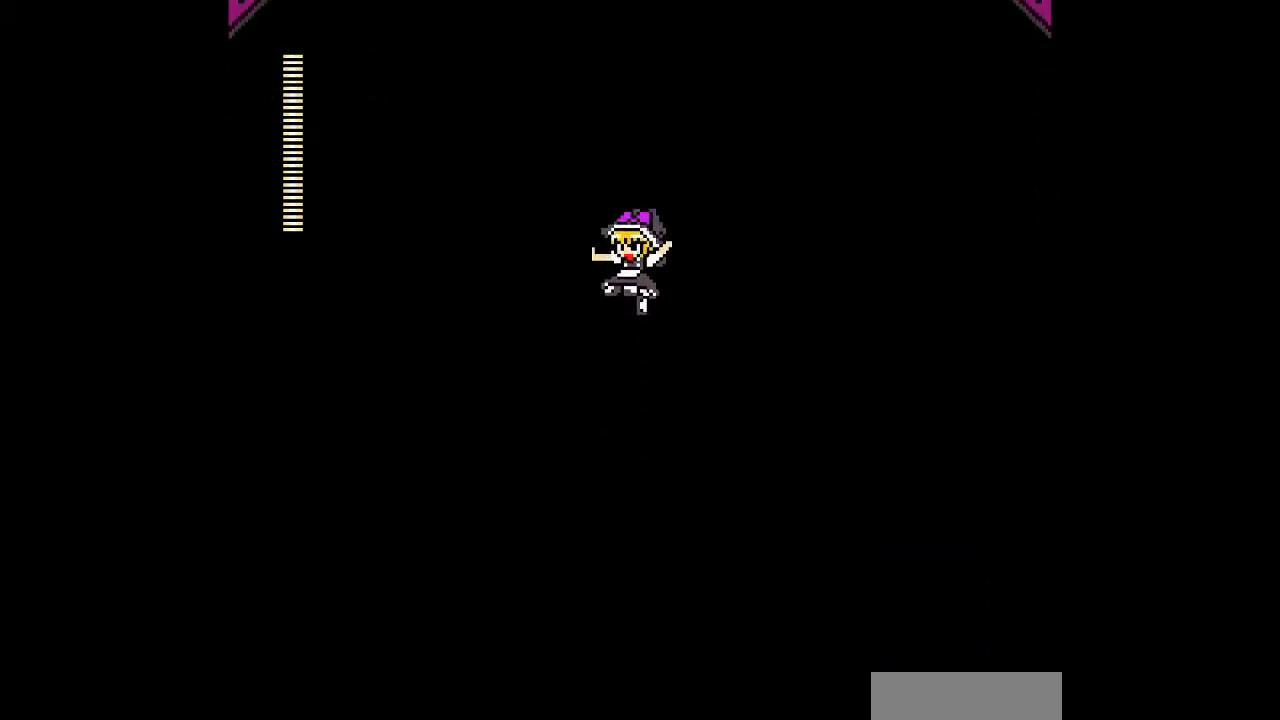
{"dt_ms": 500, "buttons": [], "events": []}
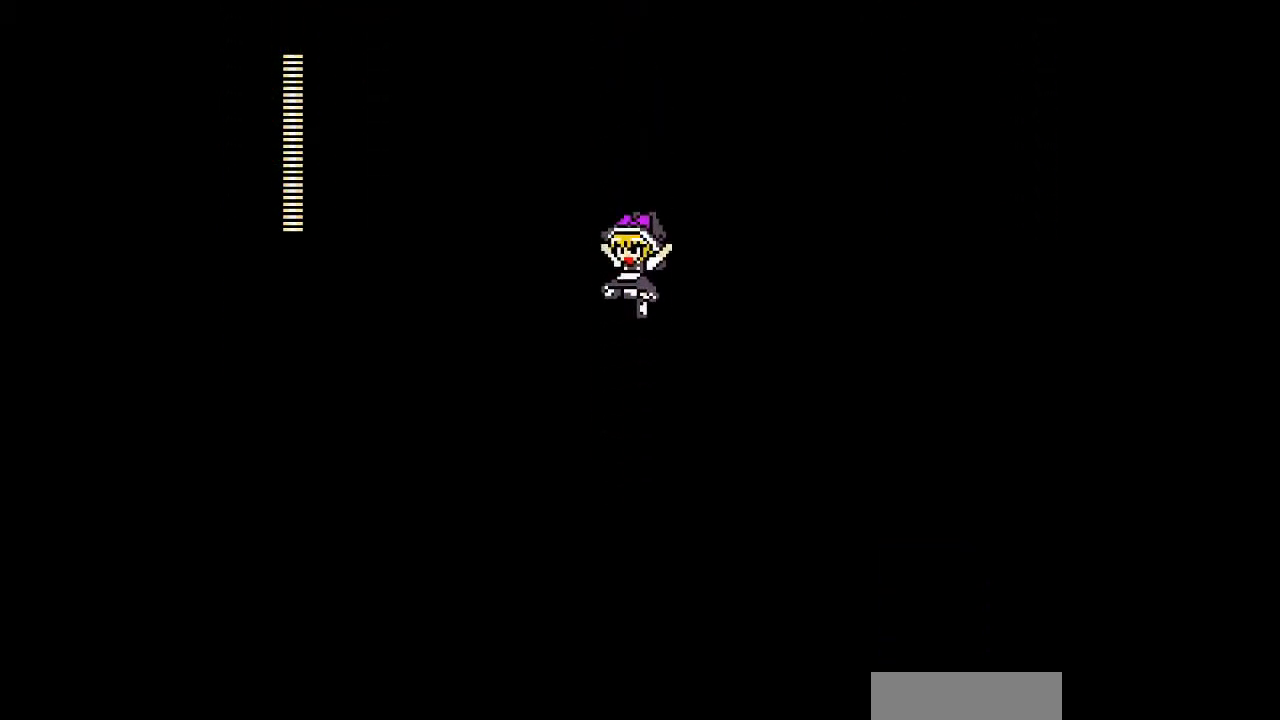
{"dt_ms": 500, "buttons": [], "events": []}
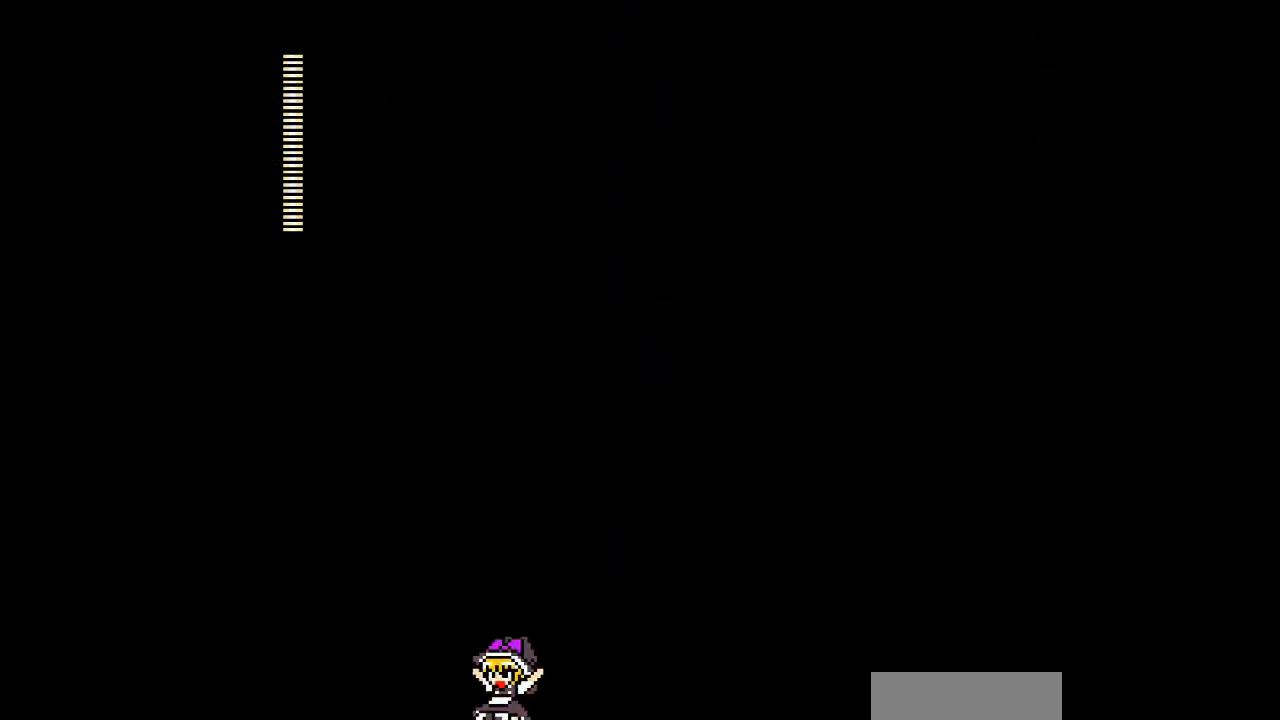
{"dt_ms": 500, "buttons": [], "events": []}
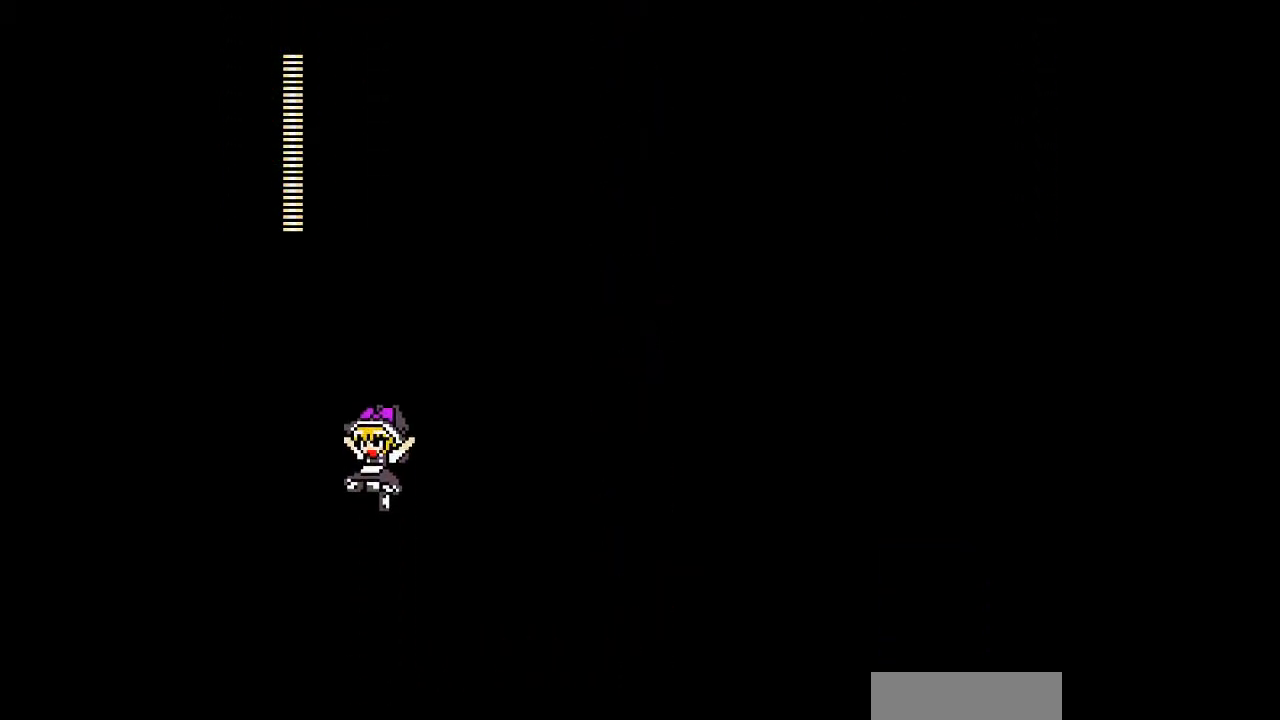
{"dt_ms": 500, "buttons": ["DPAD_RIGHT"], "events": [[300, "DPAD_RIGHT", "down"]]}
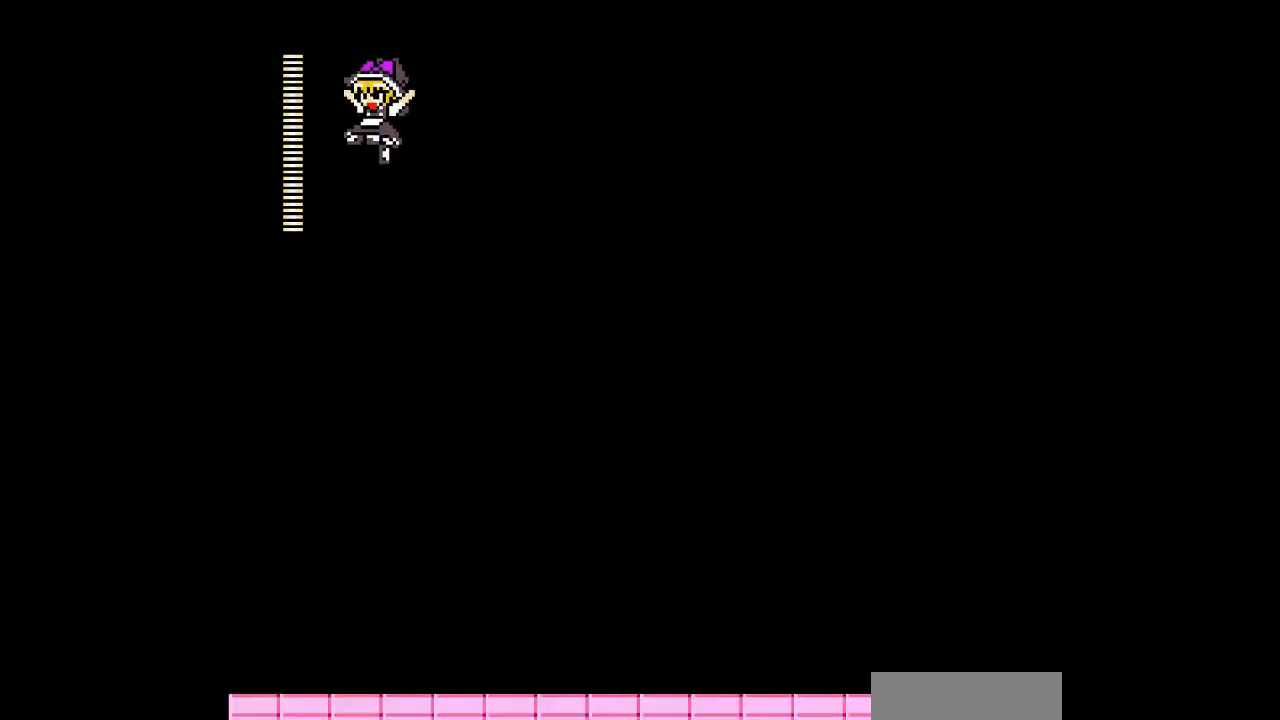
{"dt_ms": 500, "buttons": ["DPAD_RIGHT"], "events": []}
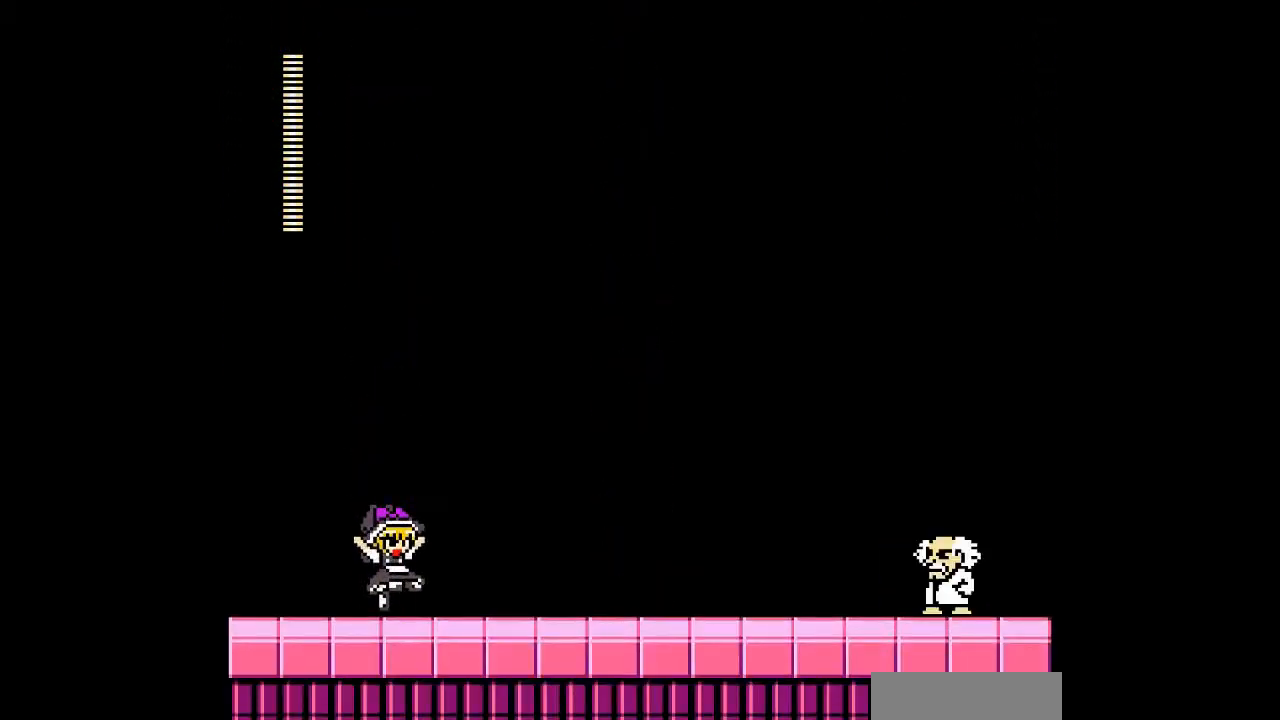
{"dt_ms": 500, "buttons": [], "events": [[133, "DPAD_RIGHT", "up"]]}
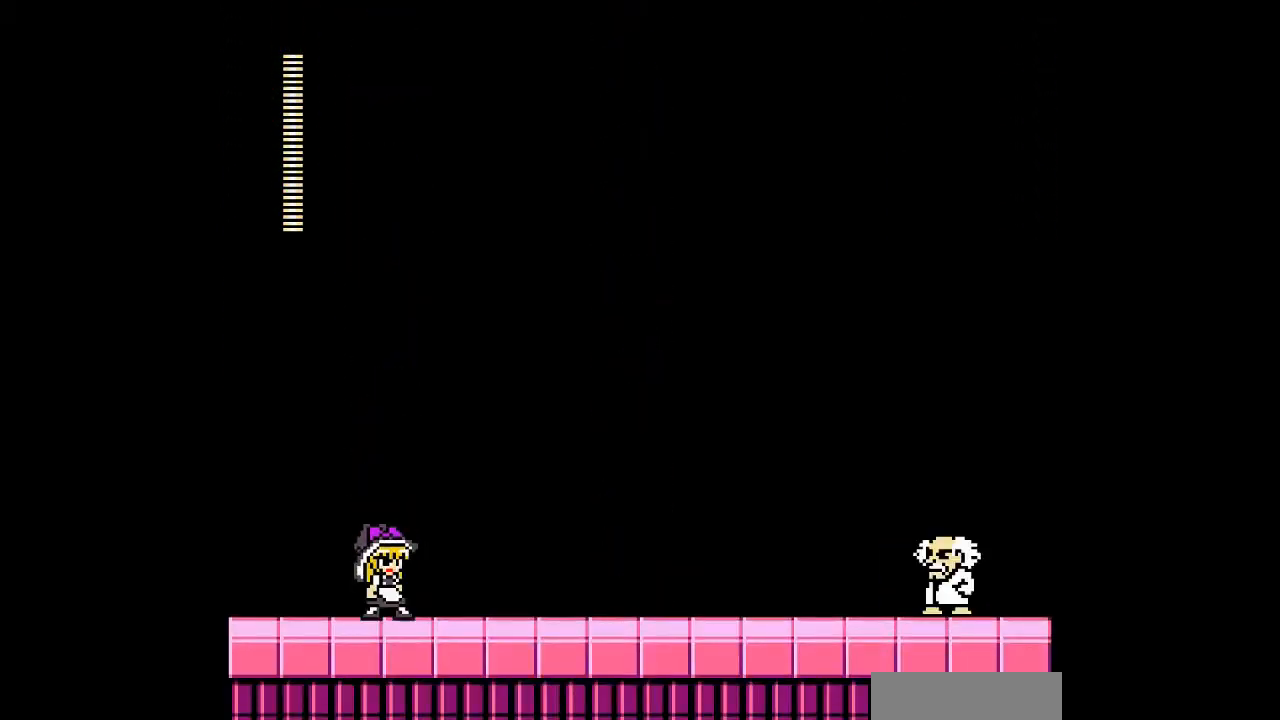
{"dt_ms": 500, "buttons": [], "events": []}
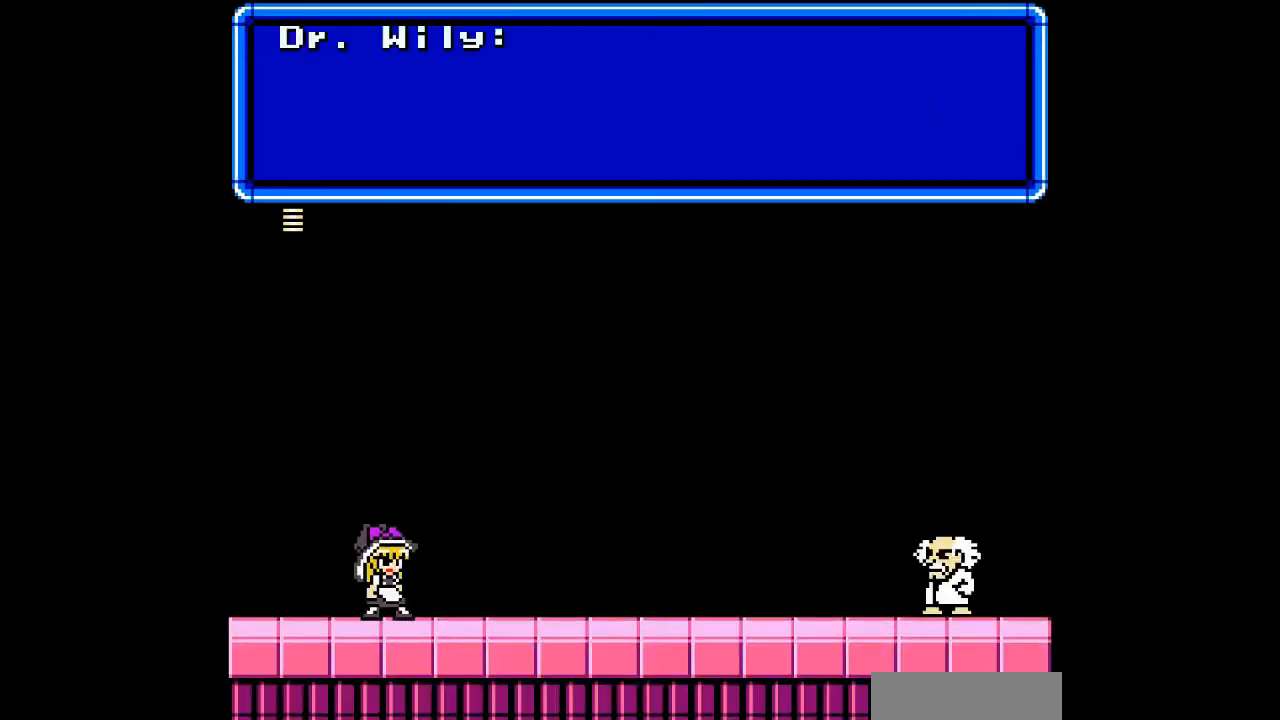
{"dt_ms": 500, "buttons": [], "events": []}
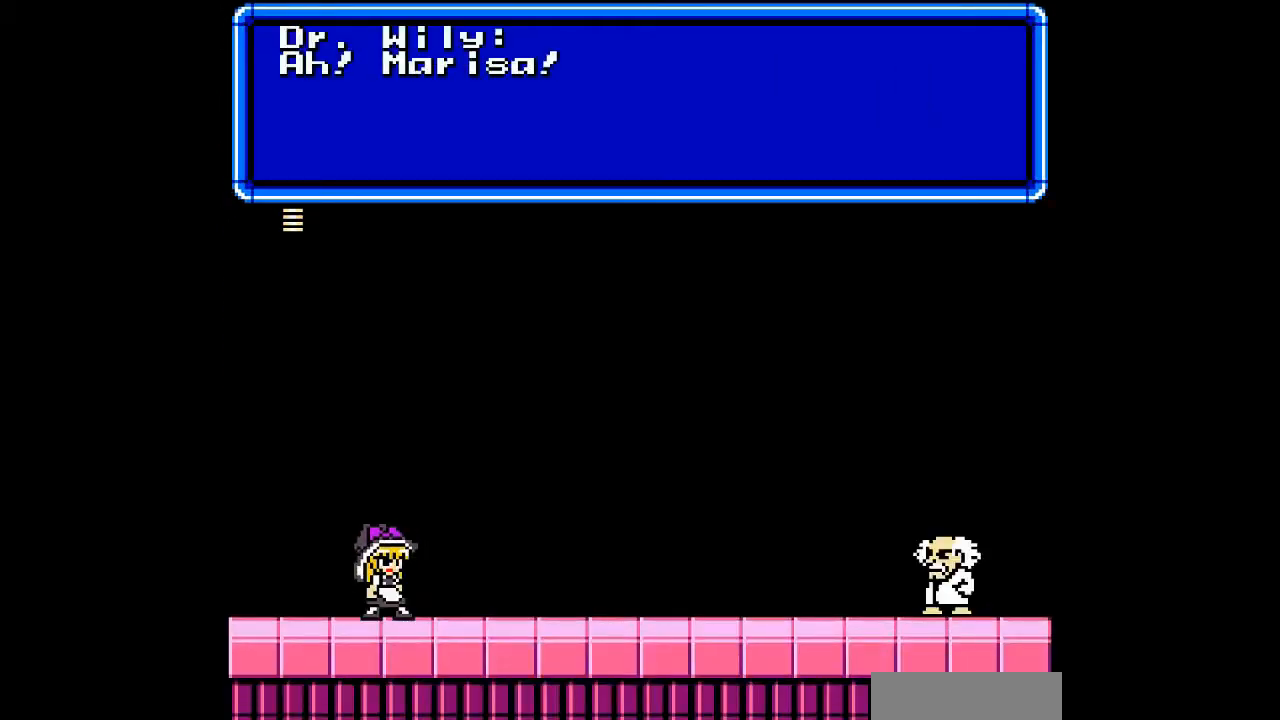
{"dt_ms": 500, "buttons": [], "events": []}
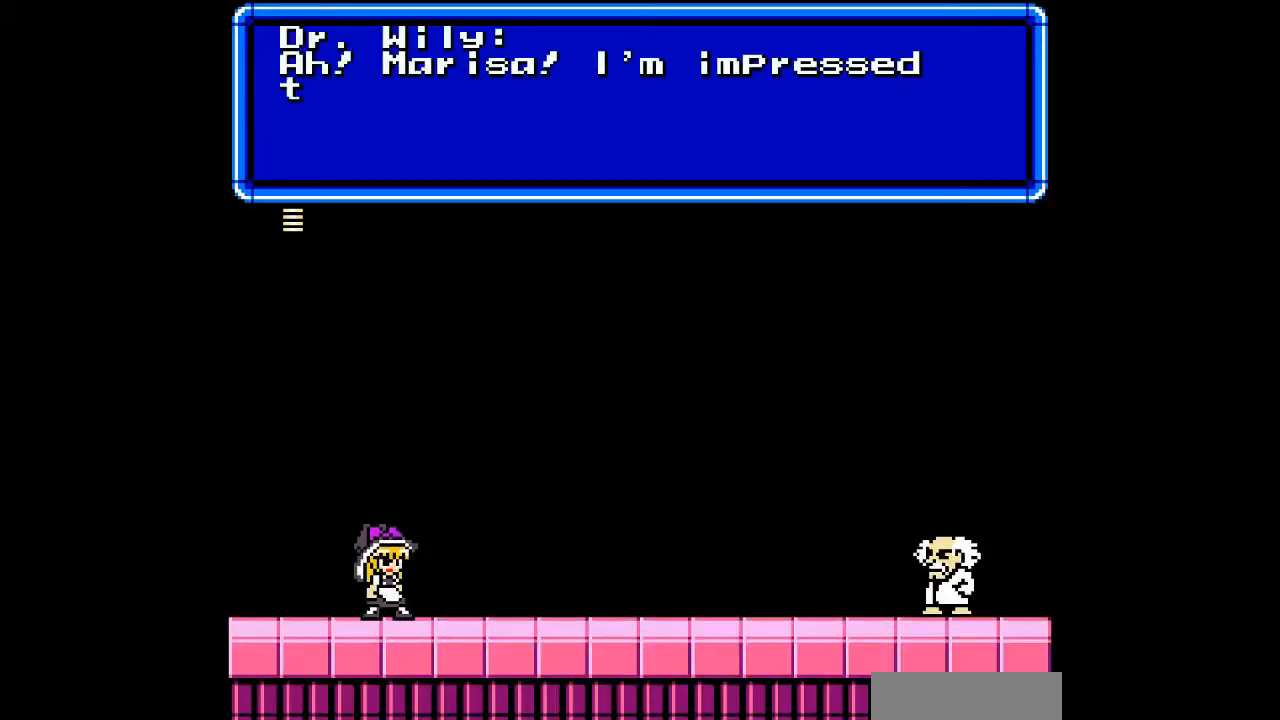
{"dt_ms": 500, "buttons": [], "events": []}
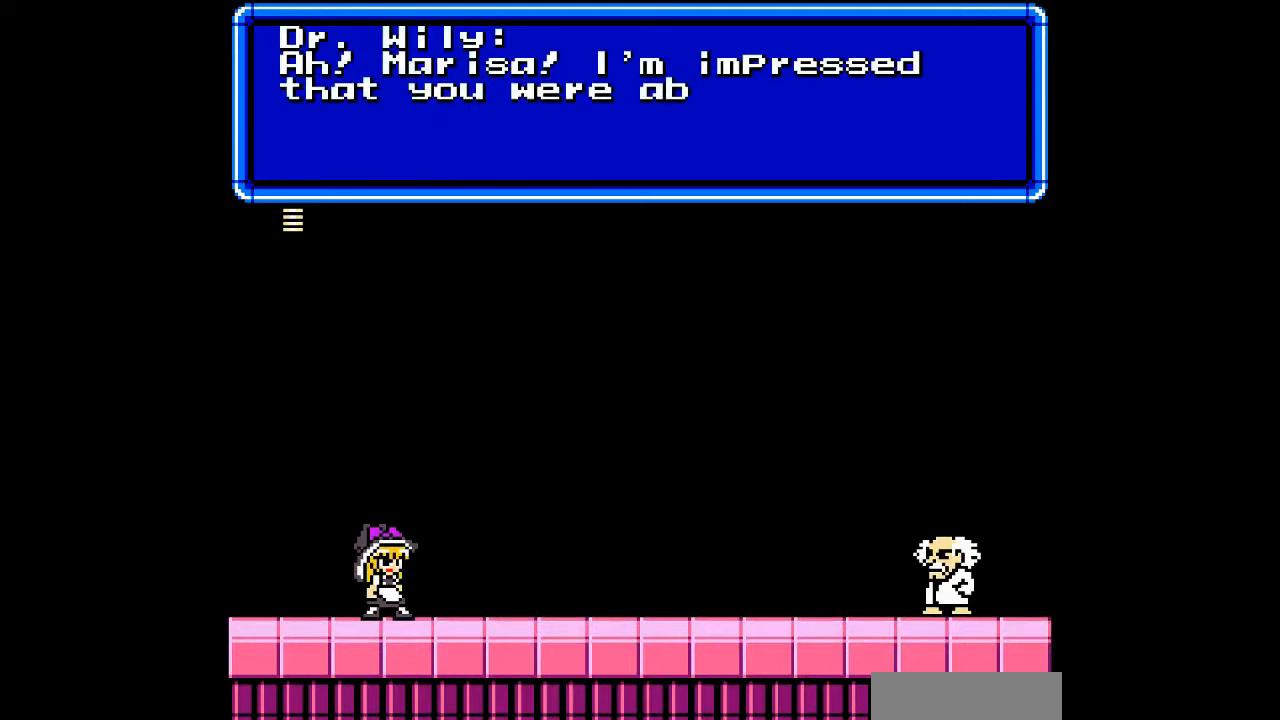
{"dt_ms": 500, "buttons": [], "events": []}
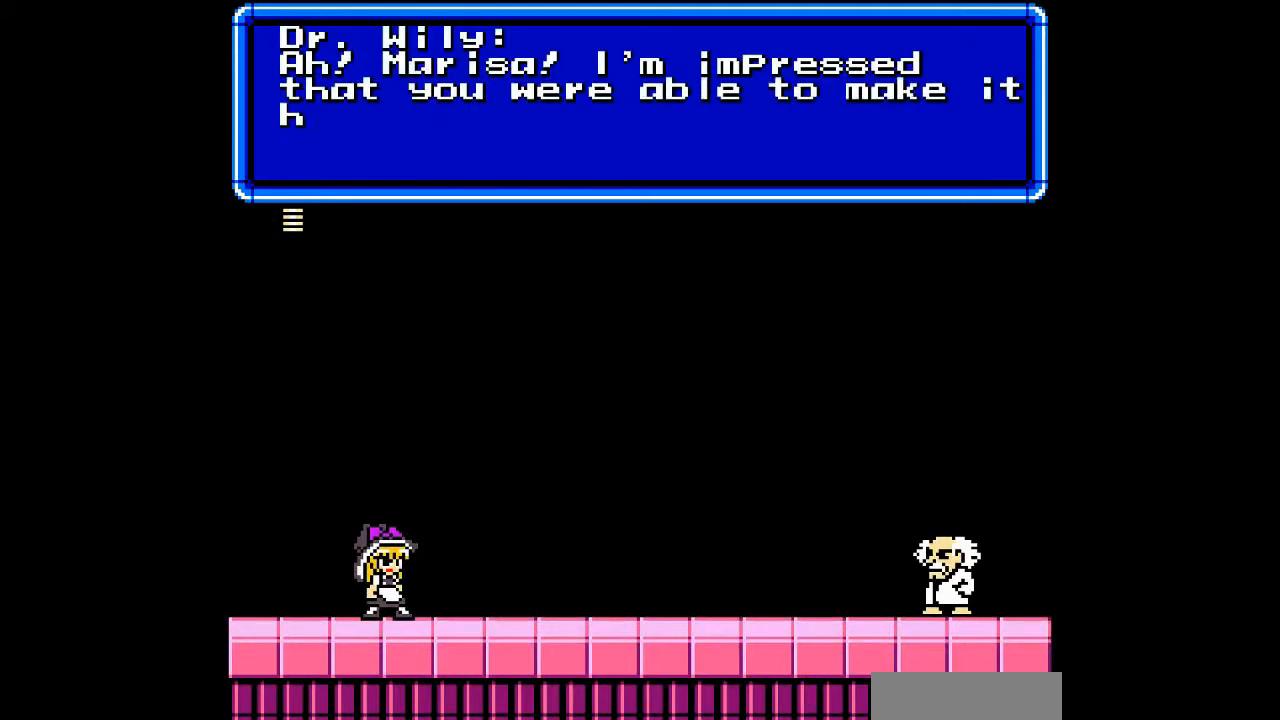
{"dt_ms": 500, "buttons": ["START"], "events": [[467, "START", "down"]]}
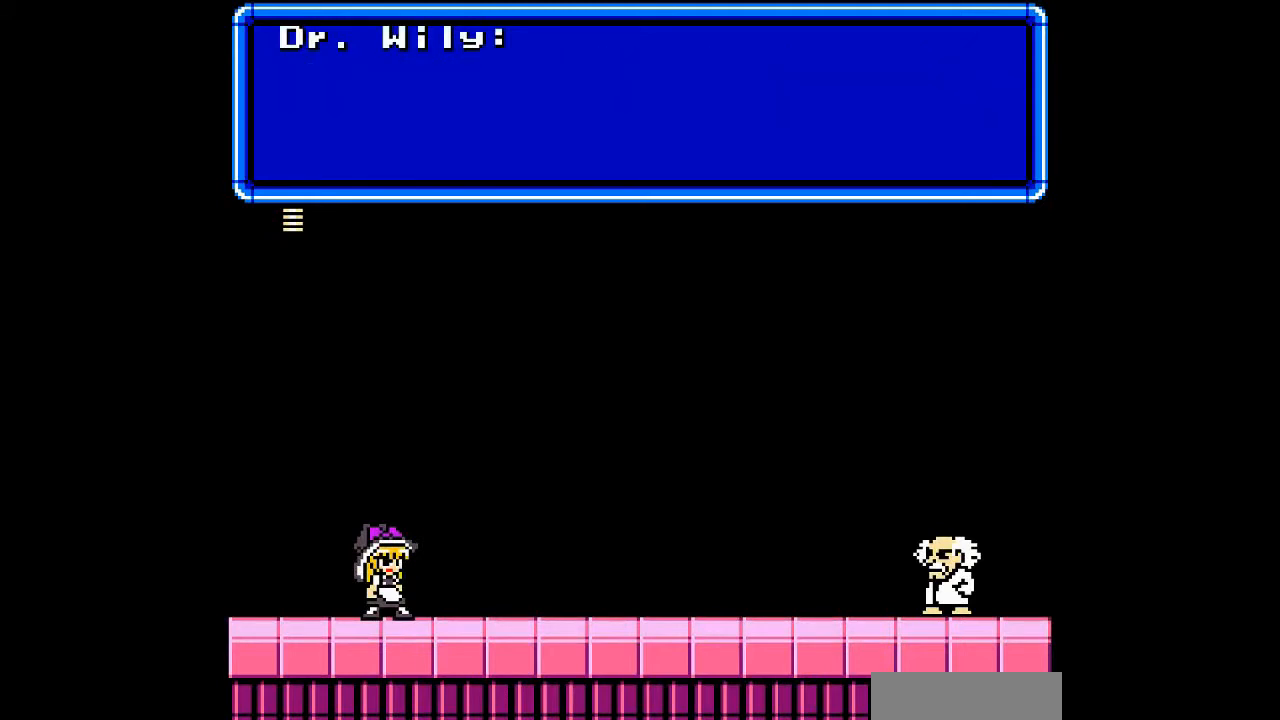
{"dt_ms": 500, "buttons": [], "events": [[100, "START", "up"], [367, "START", "down"], [500, "START", "up"]]}
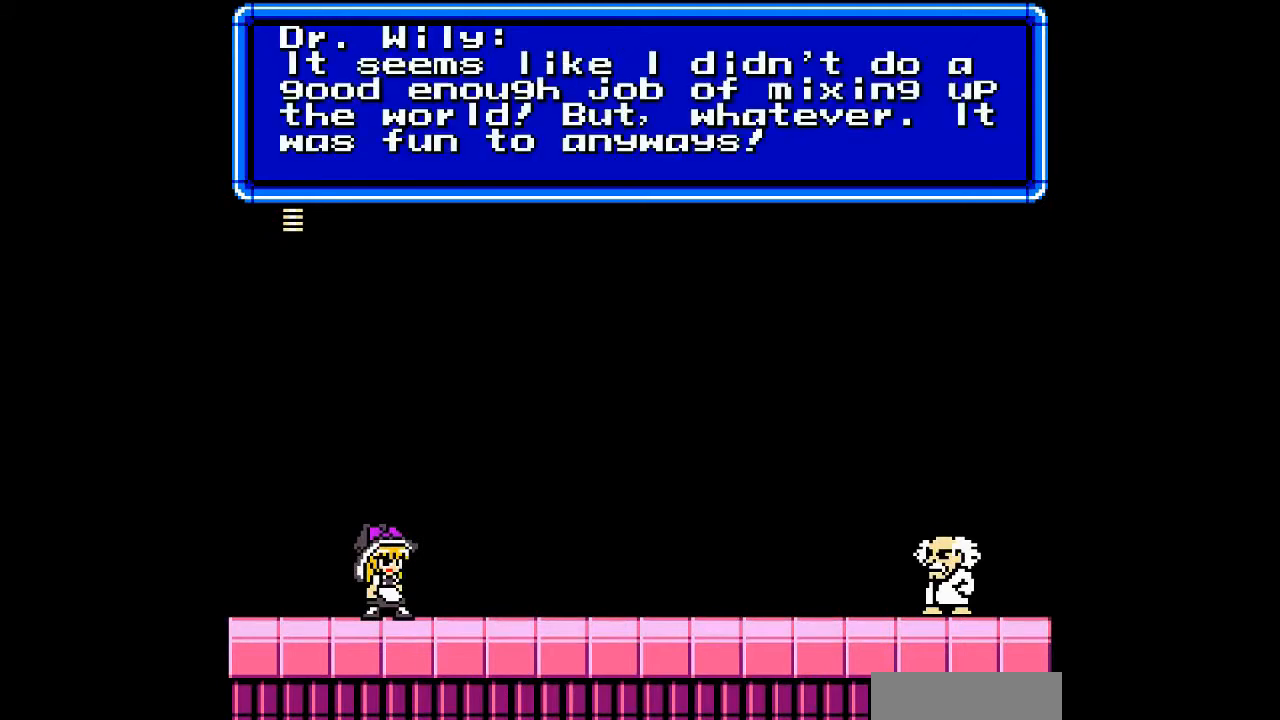
{"dt_ms": 500, "buttons": [], "events": [[333, "START", "down"], [433, "START", "up"]]}
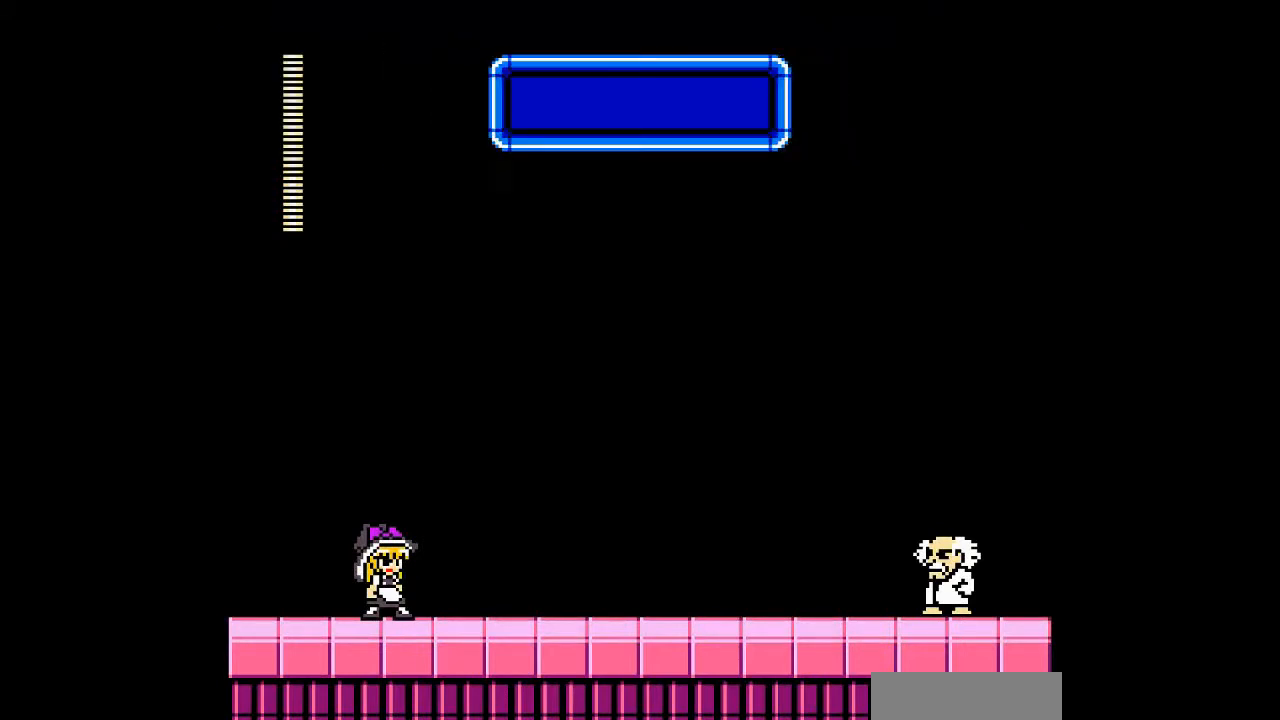
{"dt_ms": 500, "buttons": [], "events": []}
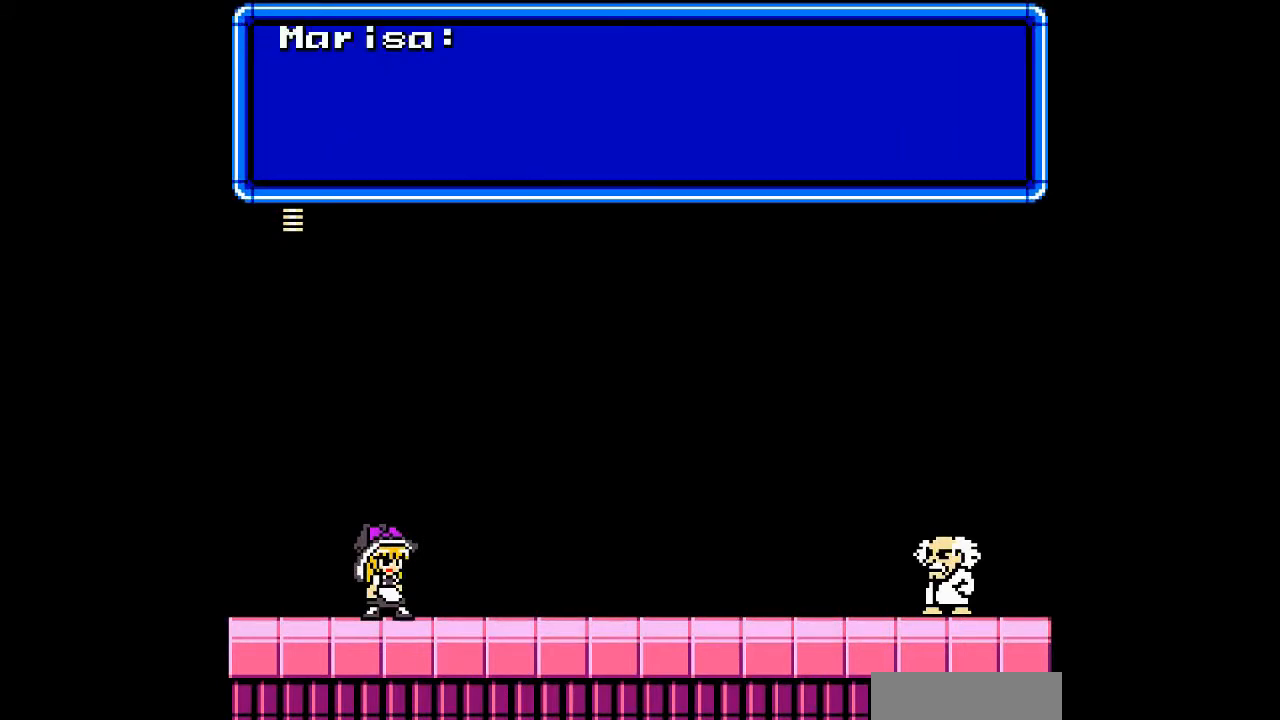
{"dt_ms": 500, "buttons": [], "events": [[367, "START", "down"], [467, "START", "up"]]}